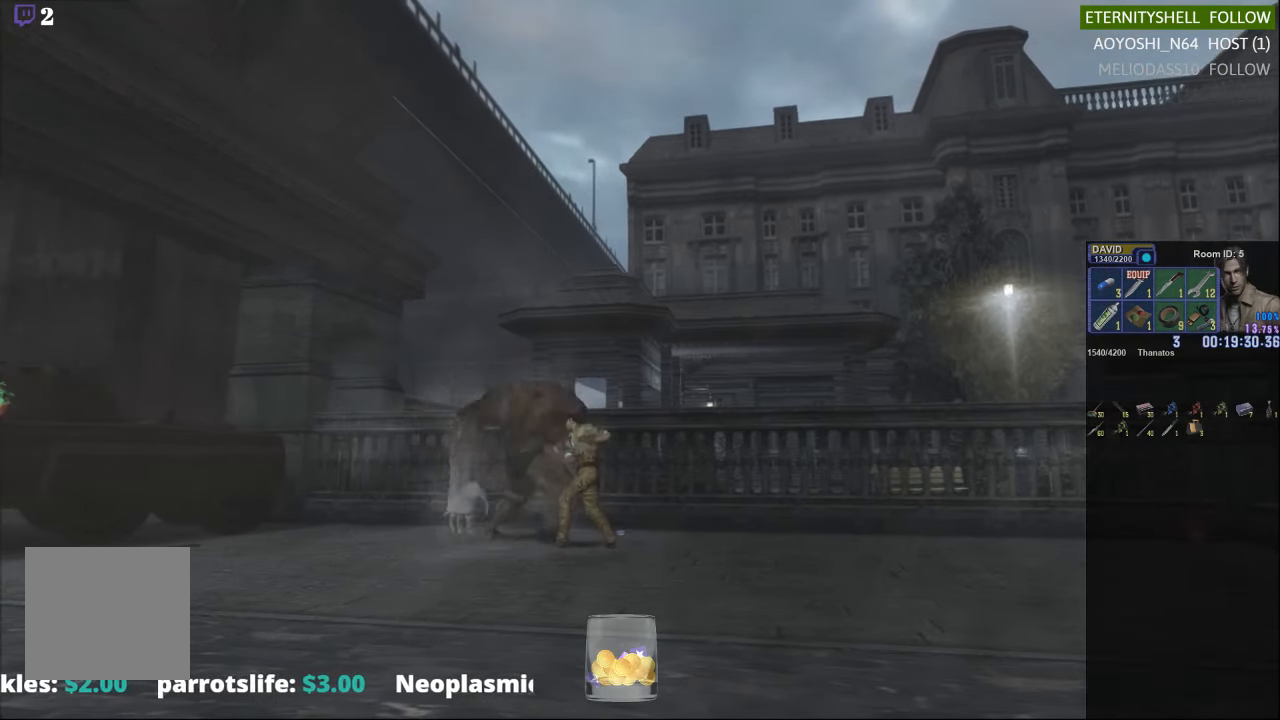
Gameplay with a controller (Xbox layout); each line is a JSON object with the inputs held at the frame after it. "events" lists button and stick changes between this image and that frame as [ms after this image, input, new state], when the widget could be followed in between.
{"buttons": [], "left_stick": "center", "right_stick": "center", "events": [[250, "R1", "up"]]}
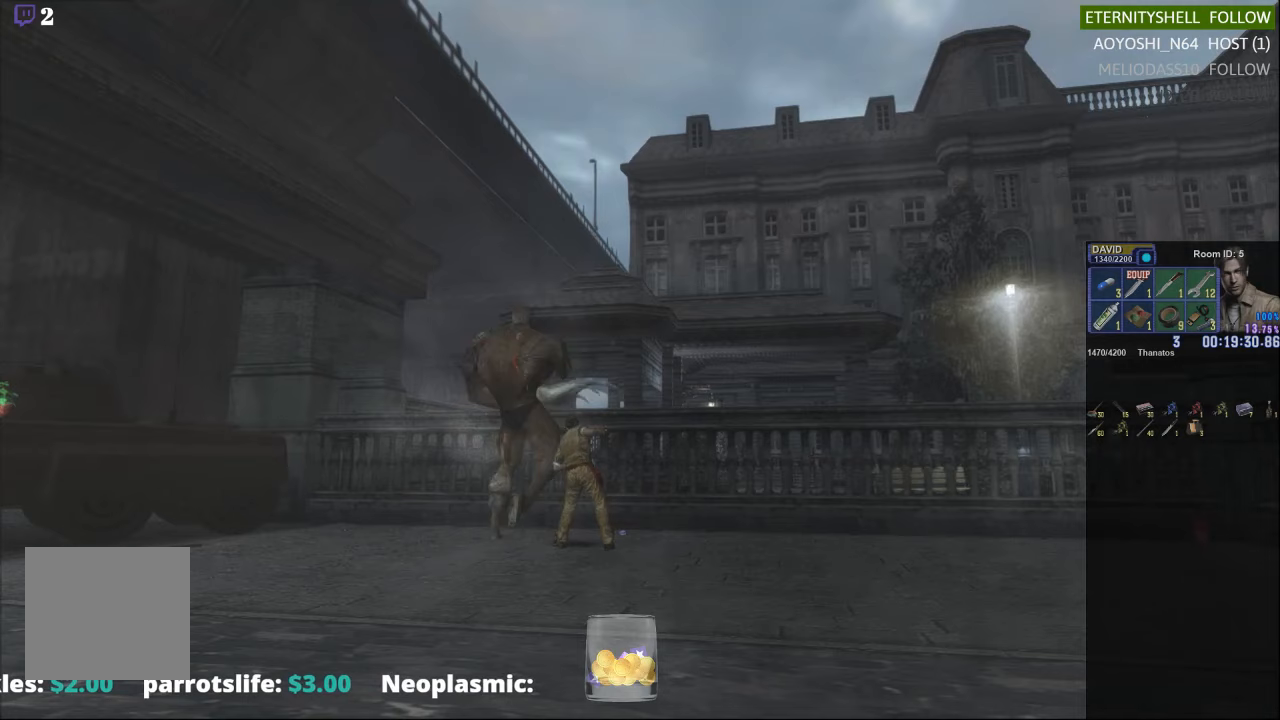
{"buttons": [], "left_stick": "center", "right_stick": "center", "events": []}
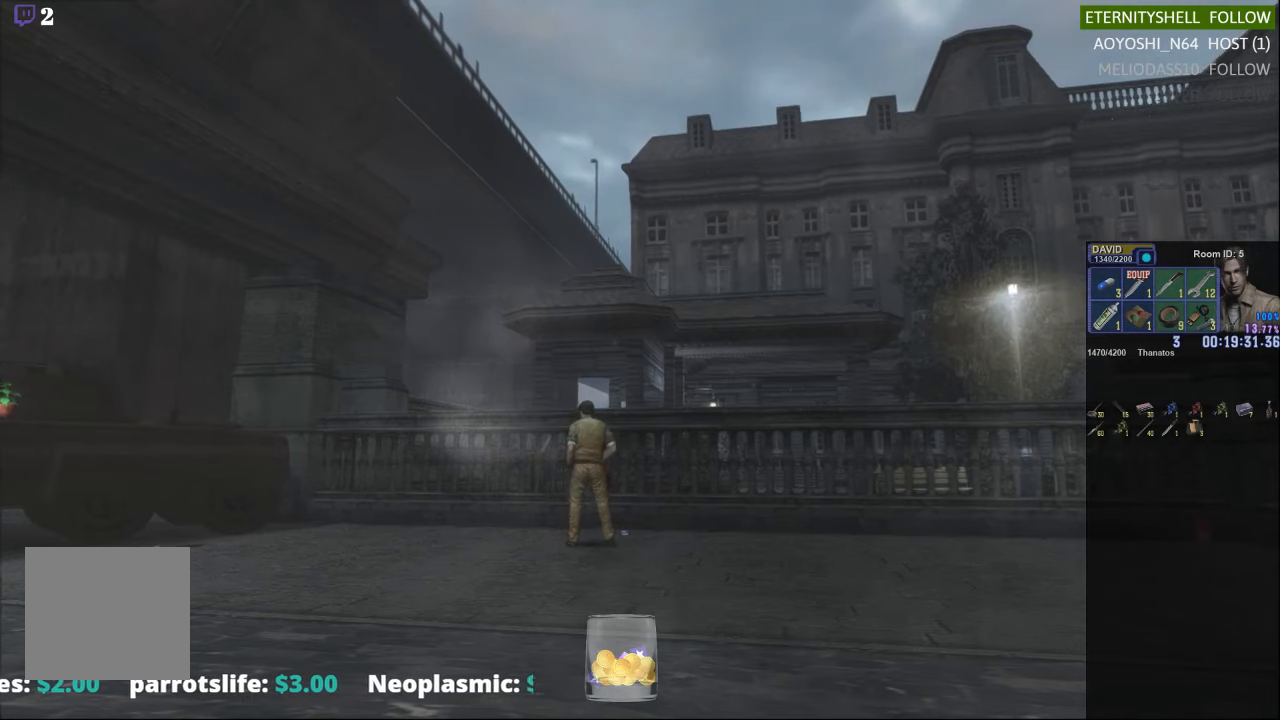
{"buttons": ["X", "DPAD_UP", "DPAD_LEFT"], "left_stick": "center", "right_stick": "center", "events": [[104, "DPAD_LEFT", "down"], [313, "DPAD_UP", "down"], [375, "X", "down"]]}
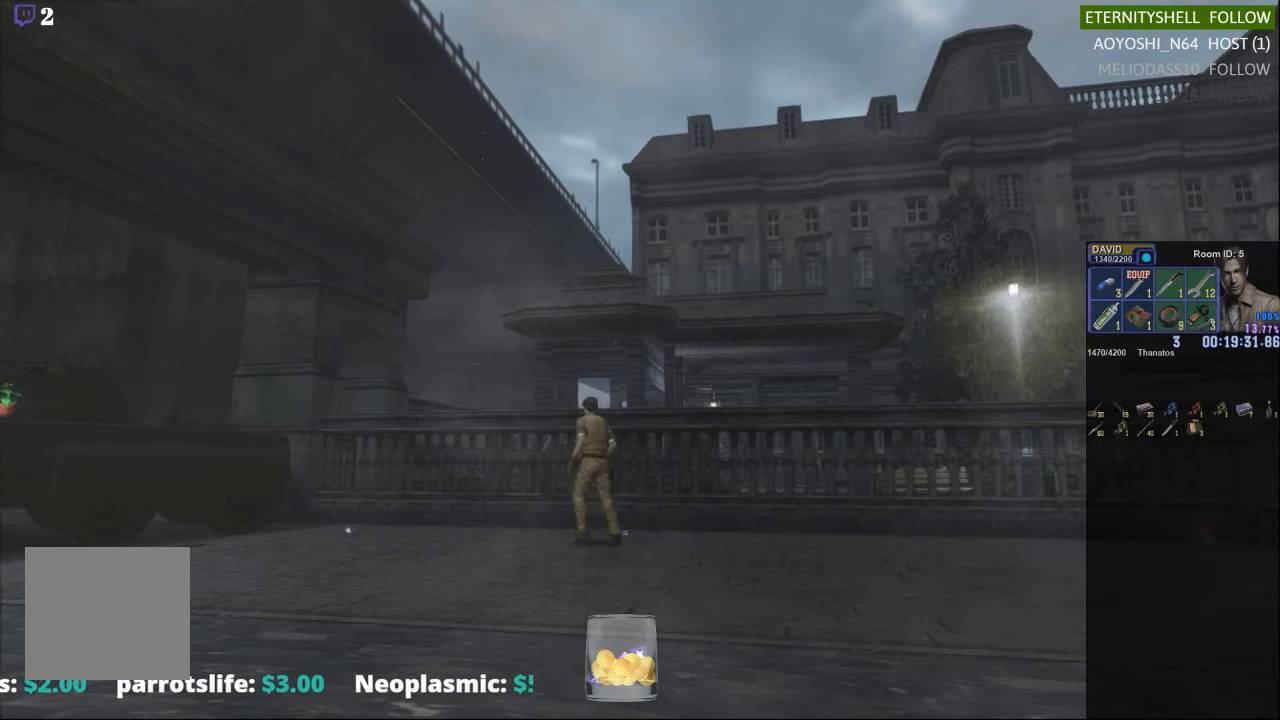
{"buttons": ["X", "DPAD_UP"], "left_stick": "center", "right_stick": "center", "events": [[104, "DPAD_LEFT", "up"]]}
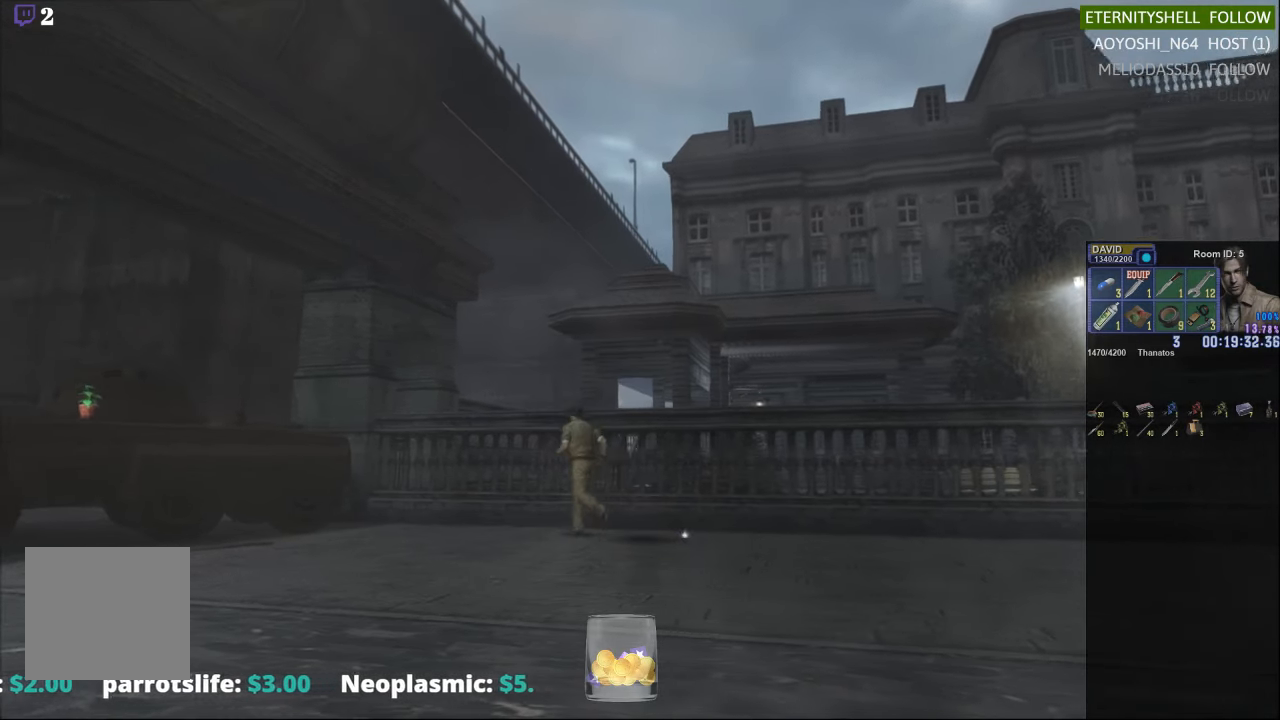
{"buttons": [], "left_stick": "center", "right_stick": "center", "events": [[167, "DPAD_UP", "up"], [229, "X", "up"], [313, "DPAD_DOWN", "down"], [354, "X", "down"], [438, "DPAD_DOWN", "up"], [479, "X", "up"]]}
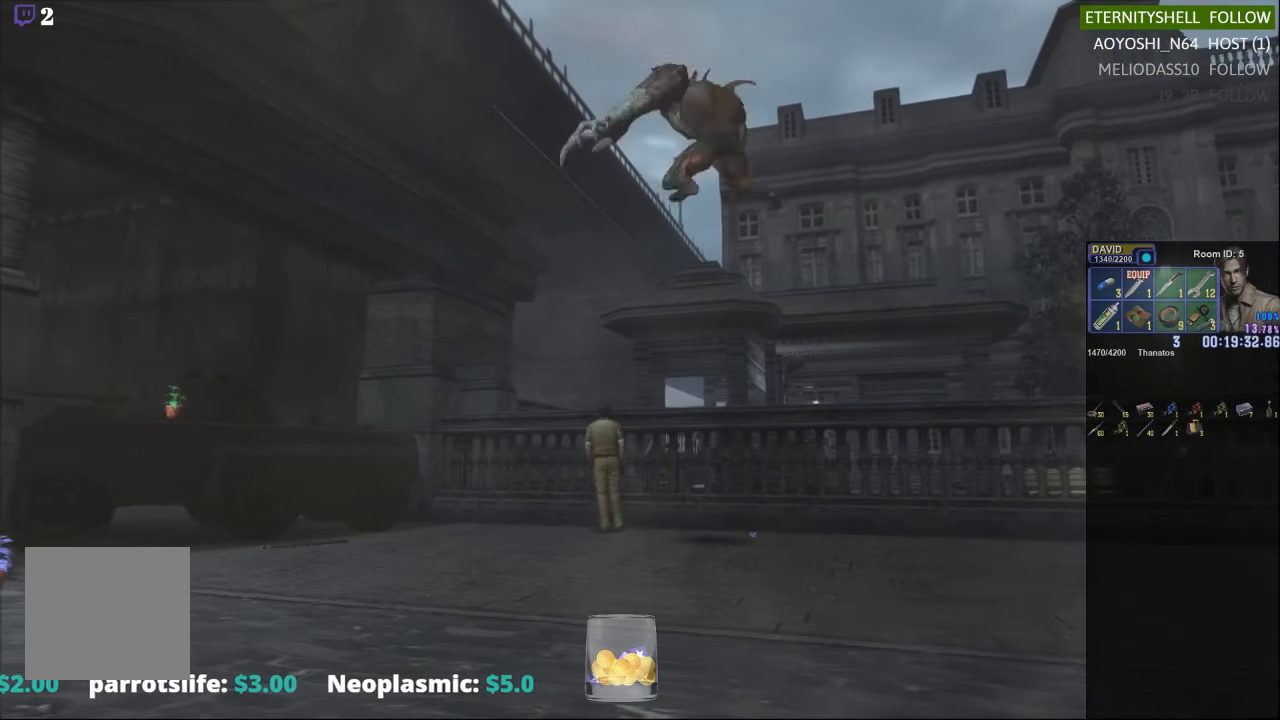
{"buttons": ["R1"], "left_stick": "center", "right_stick": "center", "events": [[167, "left_stick", "down-right"], [188, "X", "down"], [438, "X", "up"], [458, "left_stick", "center"], [479, "R1", "down"]]}
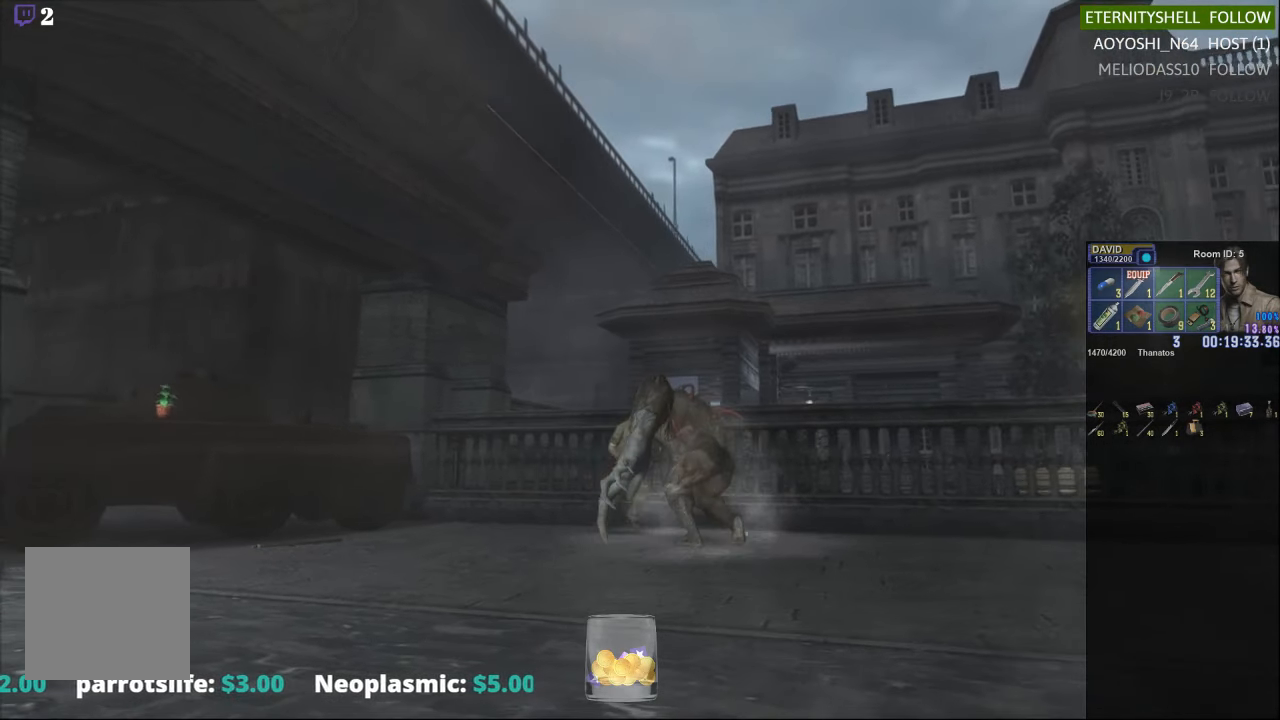
{"buttons": ["R1"], "left_stick": "center", "right_stick": "center", "events": [[83, "B", "down"], [188, "B", "up"], [417, "B", "down"], [500, "B", "up"]]}
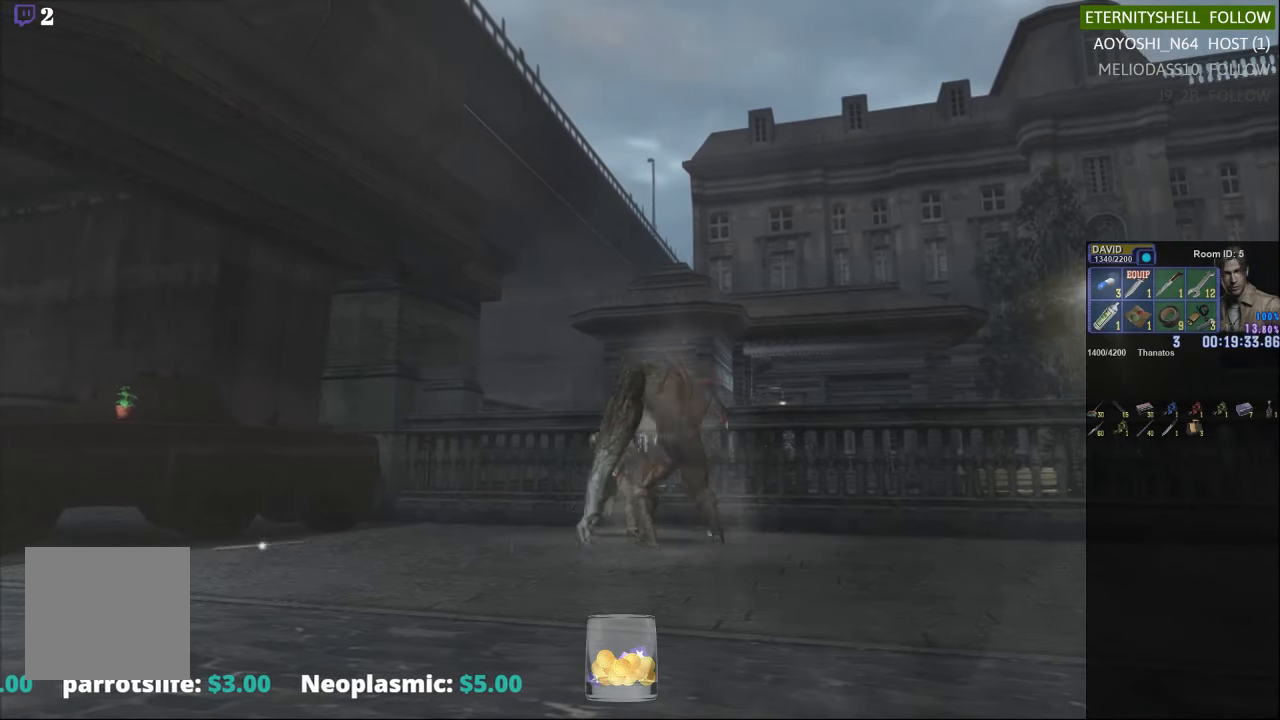
{"buttons": [], "left_stick": "center", "right_stick": "center", "events": [[292, "R1", "up"]]}
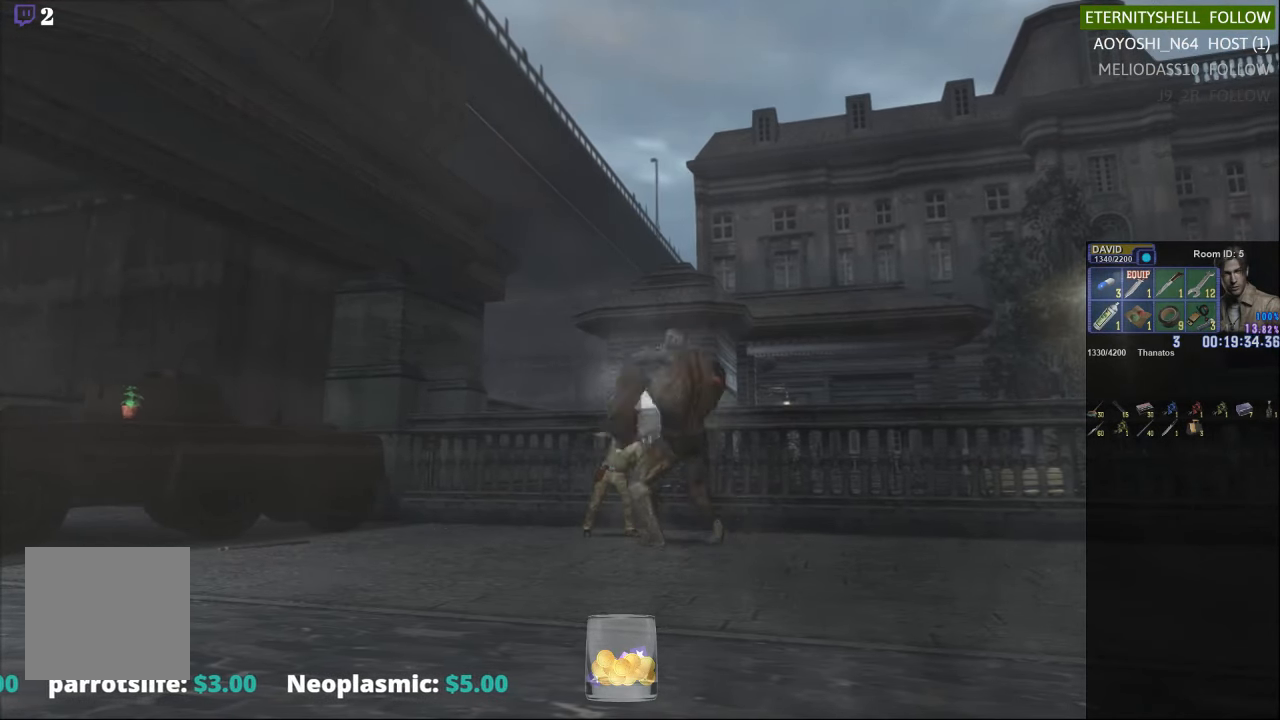
{"buttons": ["DPAD_UP"], "left_stick": "center", "right_stick": "center", "events": [[500, "DPAD_UP", "down"]]}
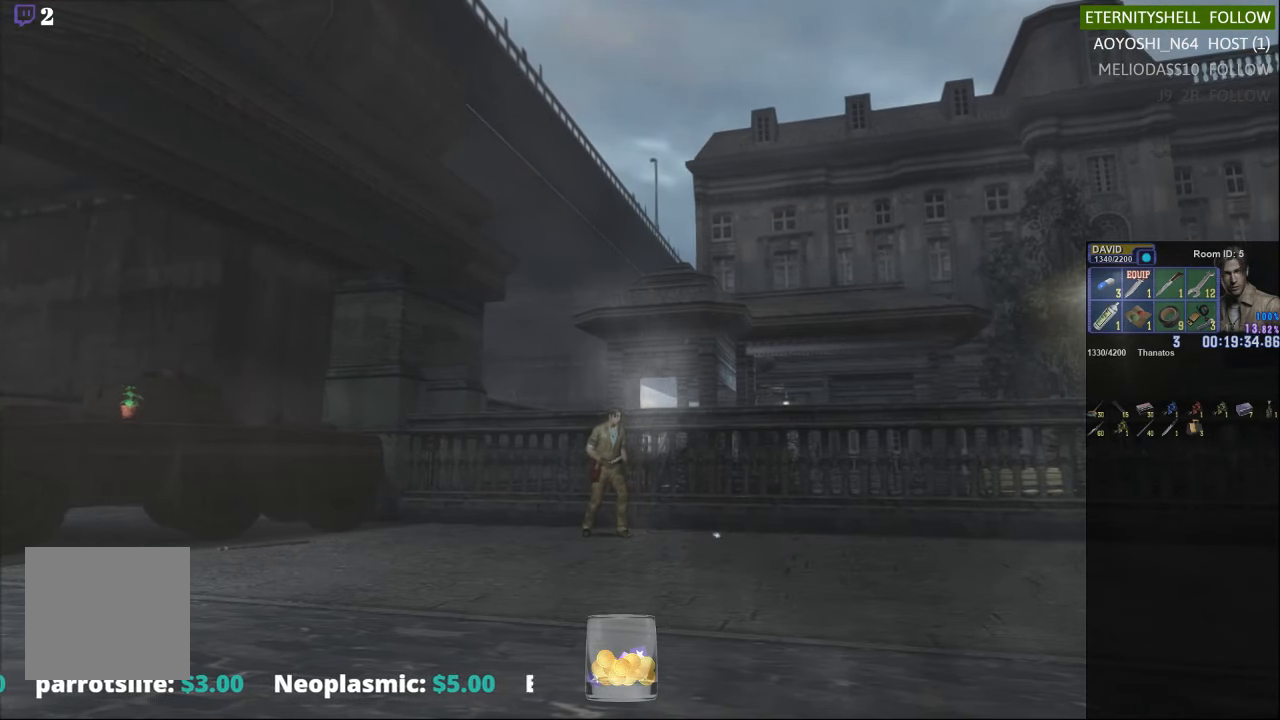
{"buttons": ["A", "X", "DPAD_UP", "DPAD_LEFT"], "left_stick": "center", "right_stick": "center", "events": [[229, "X", "down"], [250, "DPAD_LEFT", "down"], [479, "A", "down"]]}
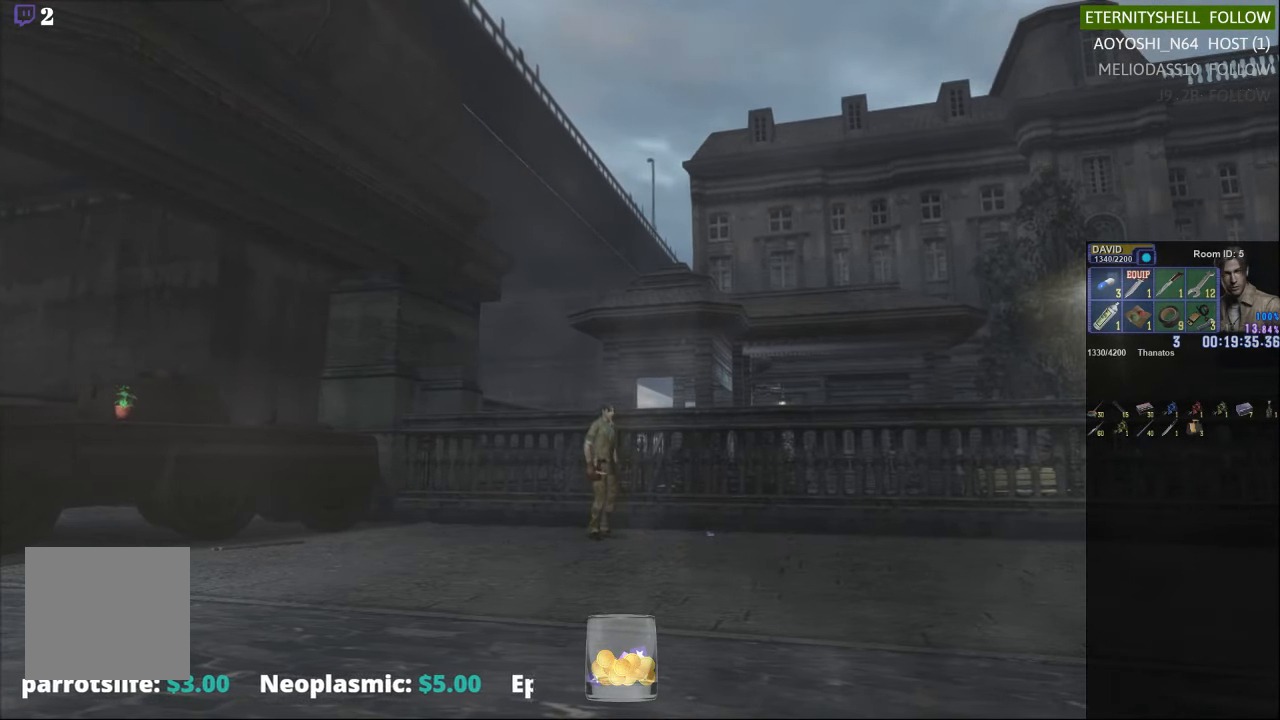
{"buttons": ["X", "DPAD_UP"], "left_stick": "center", "right_stick": "center", "events": [[42, "DPAD_LEFT", "up"], [83, "A", "up"]]}
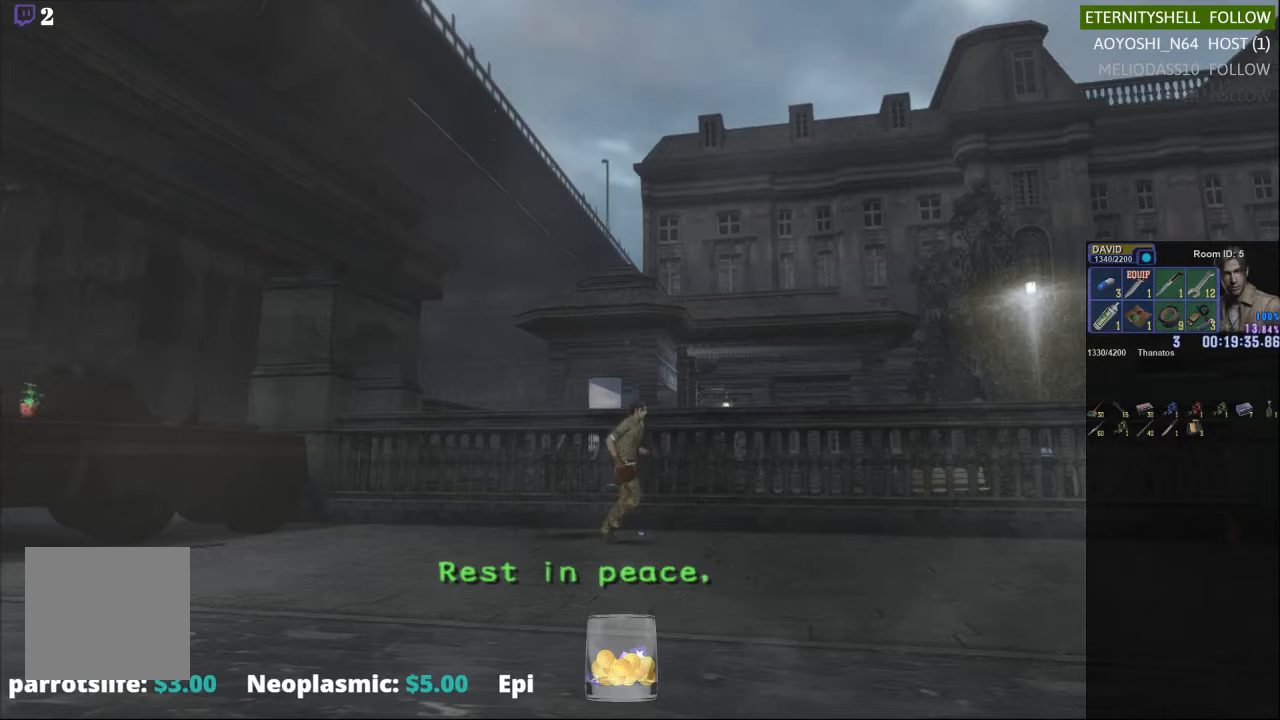
{"buttons": [], "left_stick": "center", "right_stick": "center", "events": [[250, "DPAD_UP", "up"], [271, "X", "up"], [354, "DPAD_DOWN", "down"], [375, "X", "down"], [479, "DPAD_DOWN", "up"], [500, "X", "up"]]}
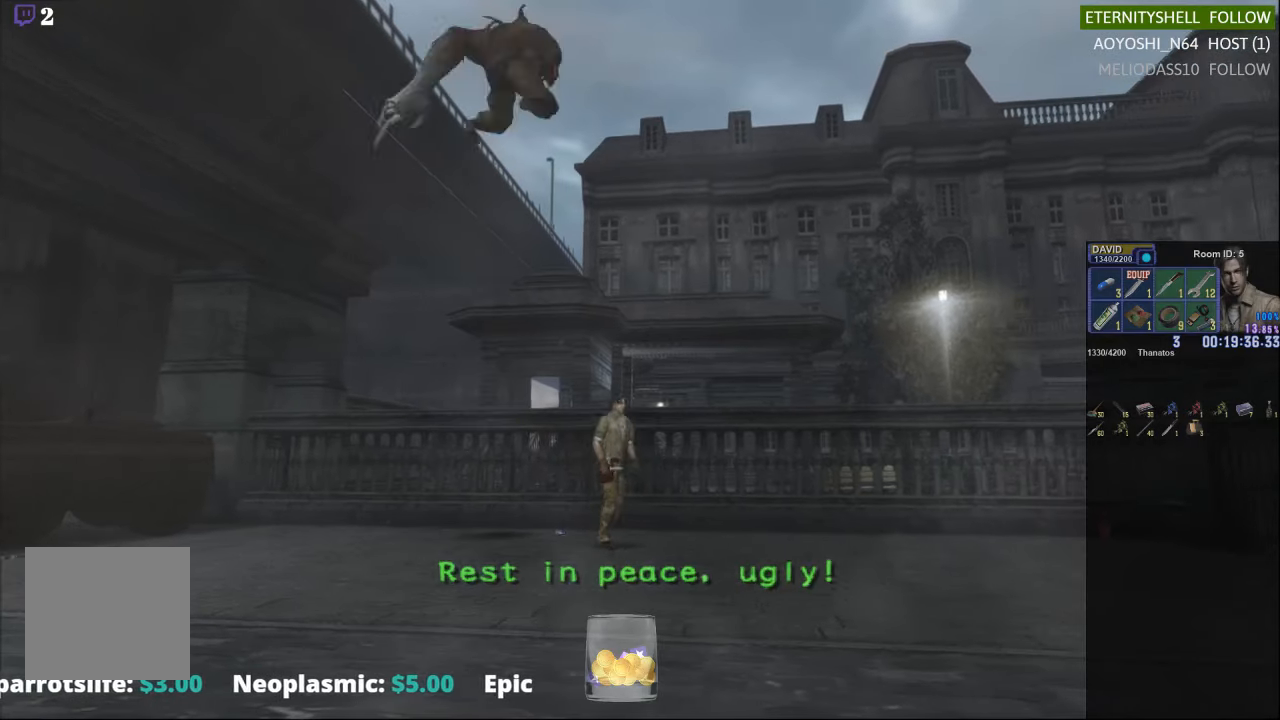
{"buttons": ["R1"], "left_stick": "center", "right_stick": "center", "events": [[167, "left_stick", "up-left"], [208, "X", "down"], [438, "X", "up"], [458, "left_stick", "center"], [500, "R1", "down"]]}
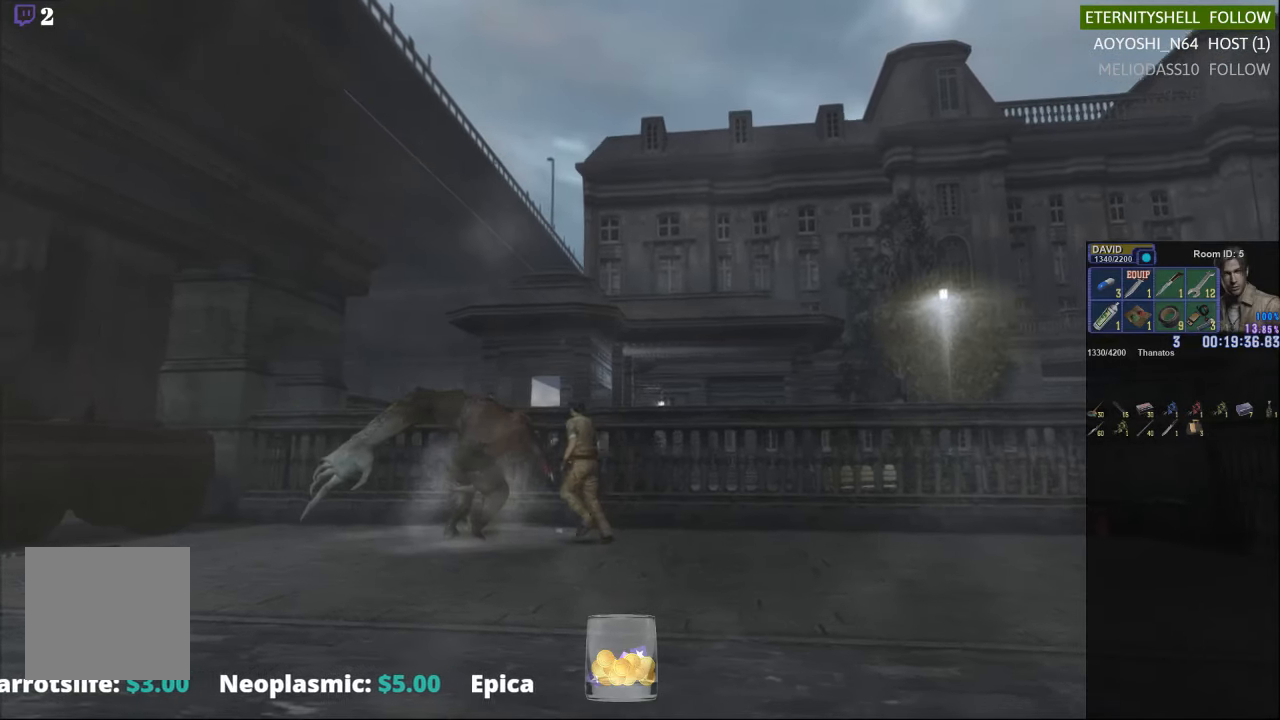
{"buttons": ["R1"], "left_stick": "center", "right_stick": "center", "events": [[63, "B", "down"], [167, "B", "up"], [375, "B", "down"], [458, "B", "up"]]}
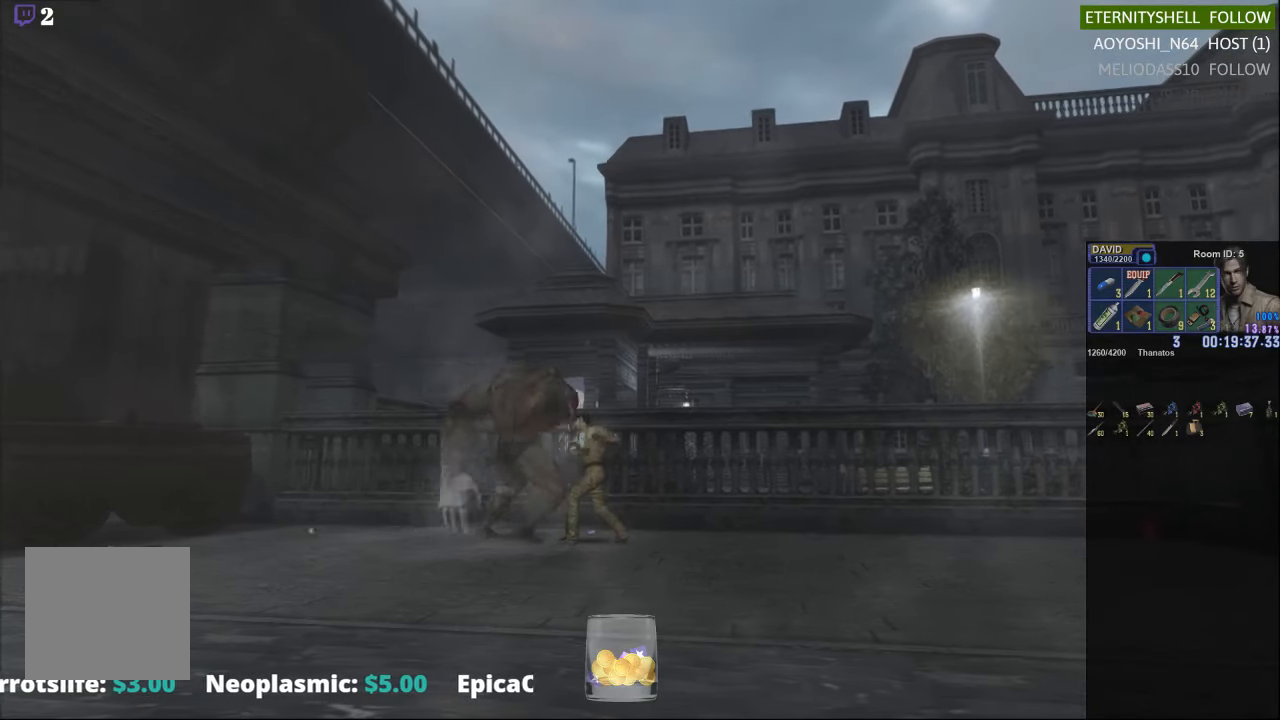
{"buttons": [], "left_stick": "center", "right_stick": "center", "events": [[333, "R1", "up"]]}
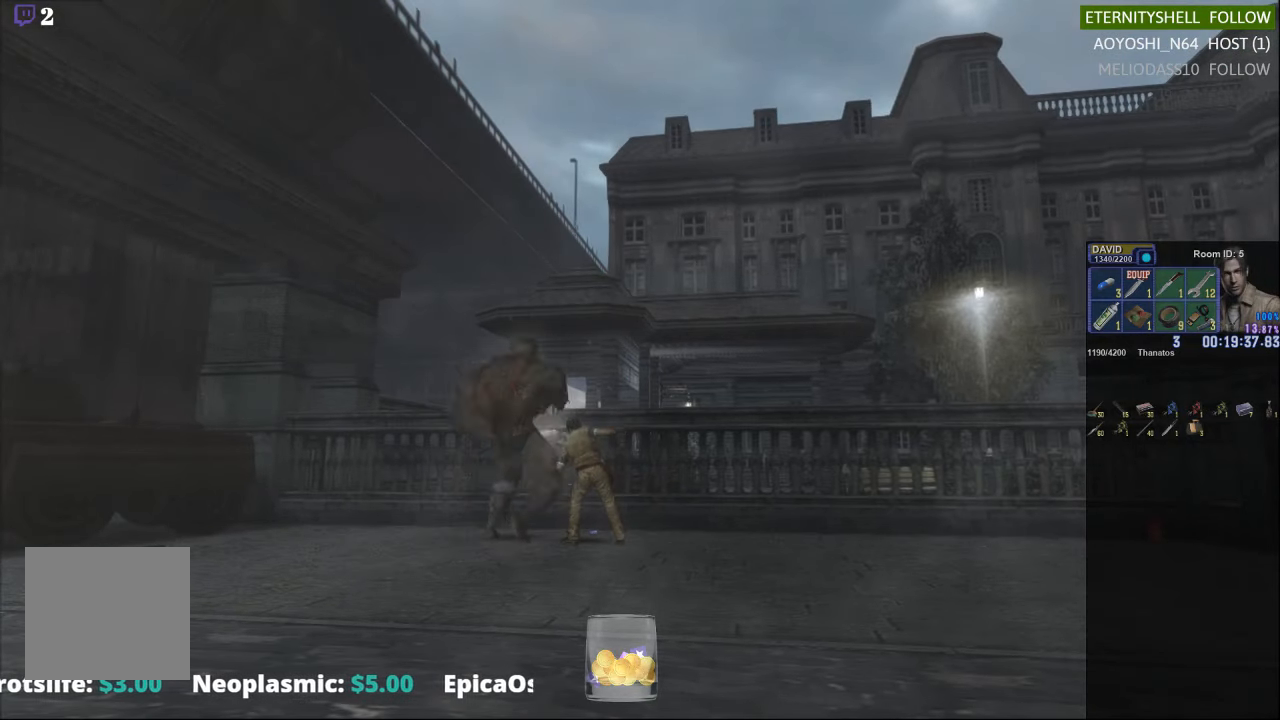
{"buttons": ["DPAD_LEFT"], "left_stick": "center", "right_stick": "center", "events": [[479, "DPAD_LEFT", "down"]]}
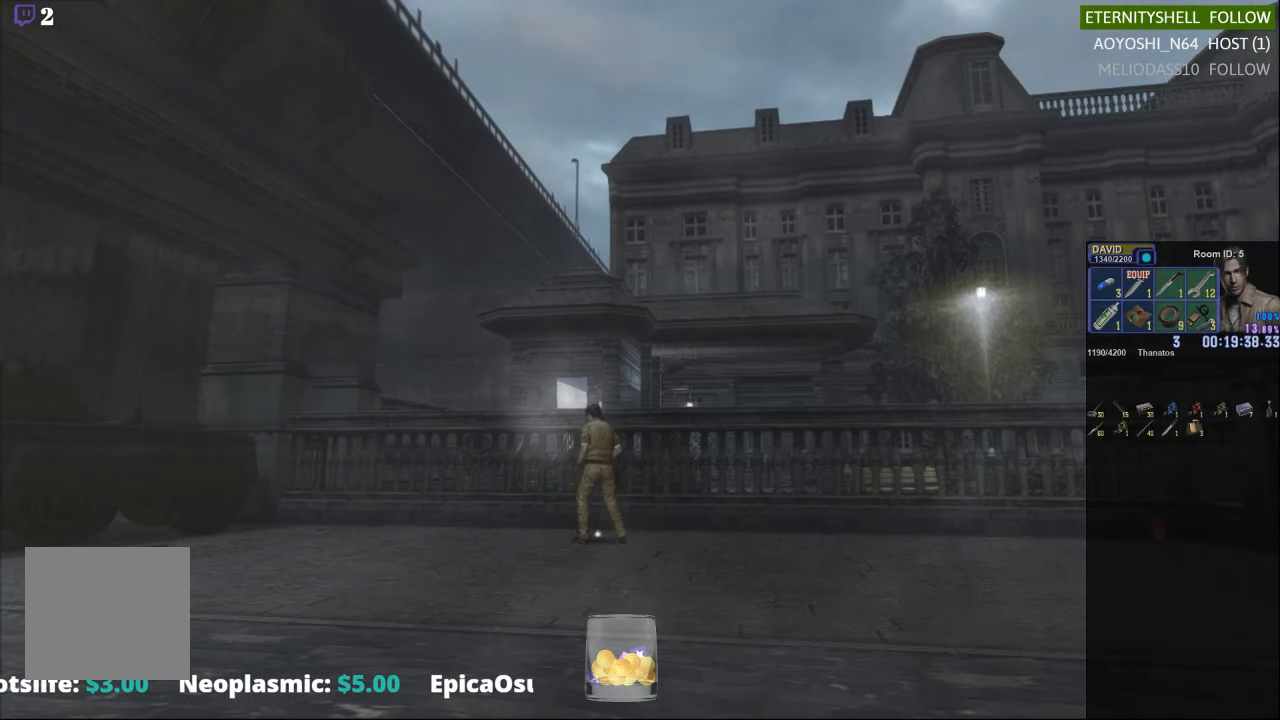
{"buttons": ["X", "DPAD_UP", "DPAD_LEFT"], "left_stick": "center", "right_stick": "center", "events": [[63, "A", "down"], [83, "DPAD_UP", "down"], [167, "A", "up"], [354, "X", "down"]]}
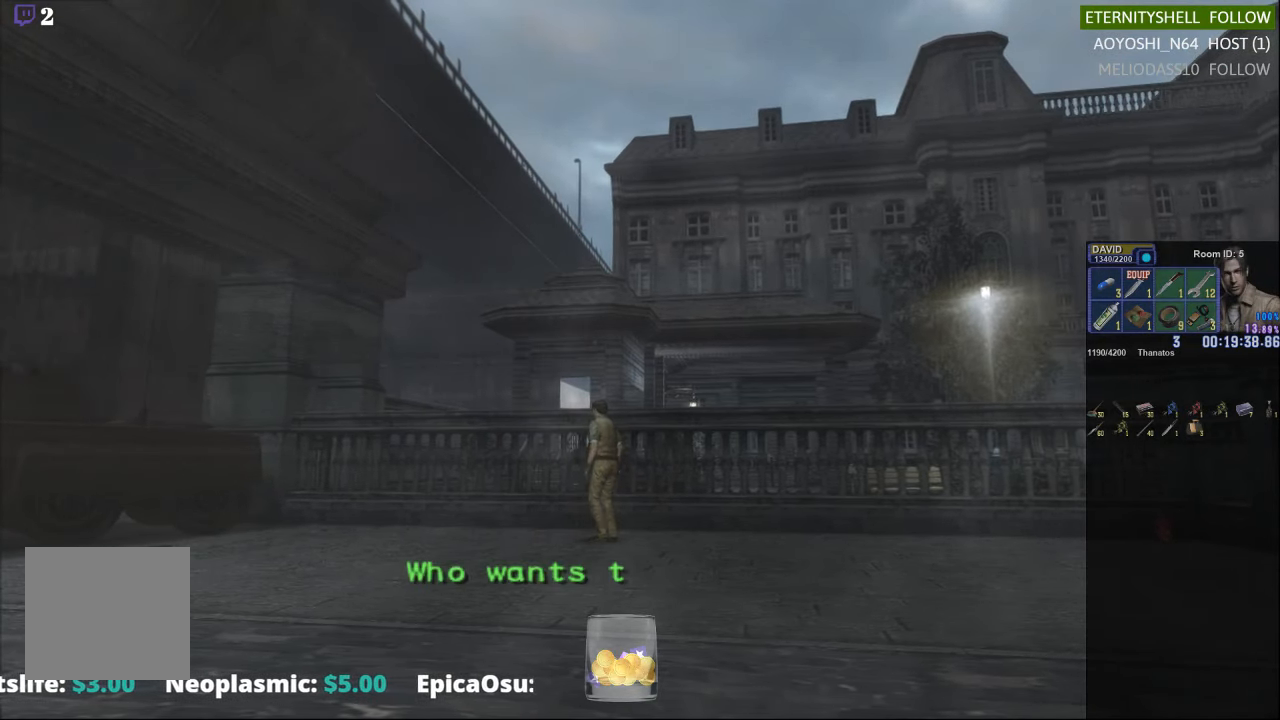
{"buttons": ["X", "DPAD_UP"], "left_stick": "center", "right_stick": "center", "events": [[167, "DPAD_LEFT", "up"]]}
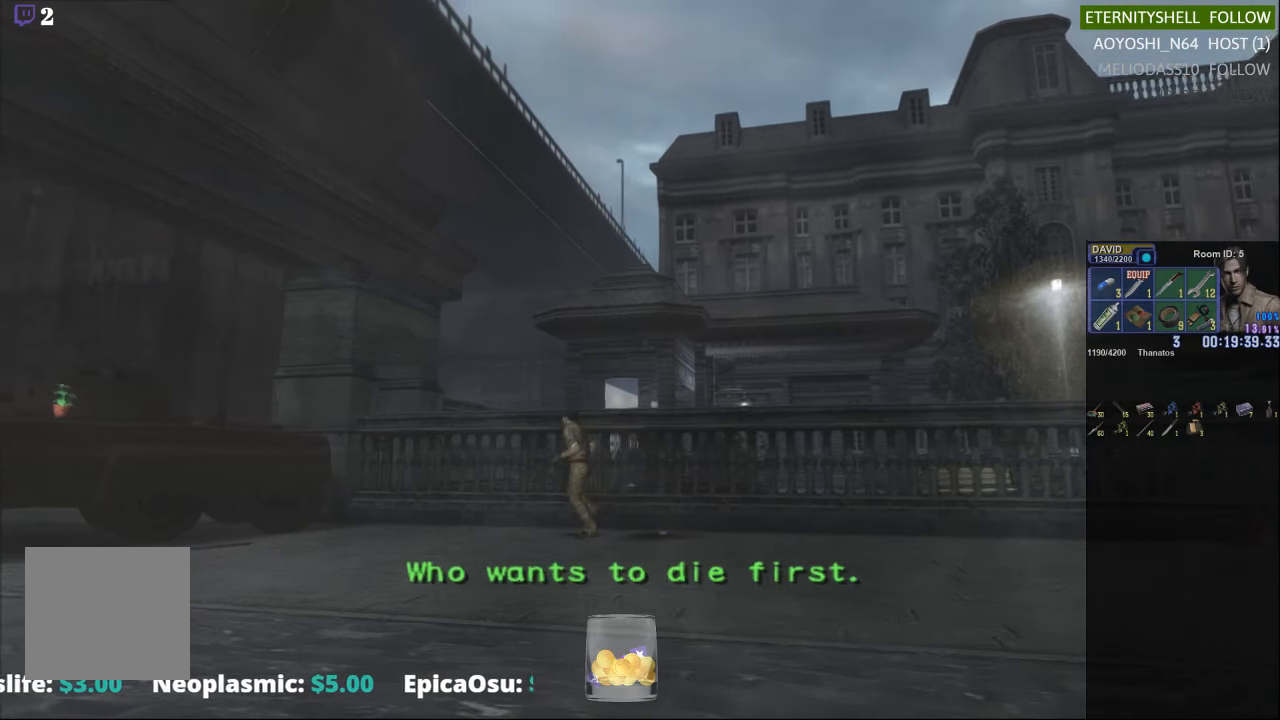
{"buttons": [], "left_stick": "center", "right_stick": "center", "events": [[146, "DPAD_UP", "up"], [188, "X", "up"], [250, "DPAD_DOWN", "down"], [292, "X", "down"], [375, "DPAD_DOWN", "up"], [396, "X", "up"]]}
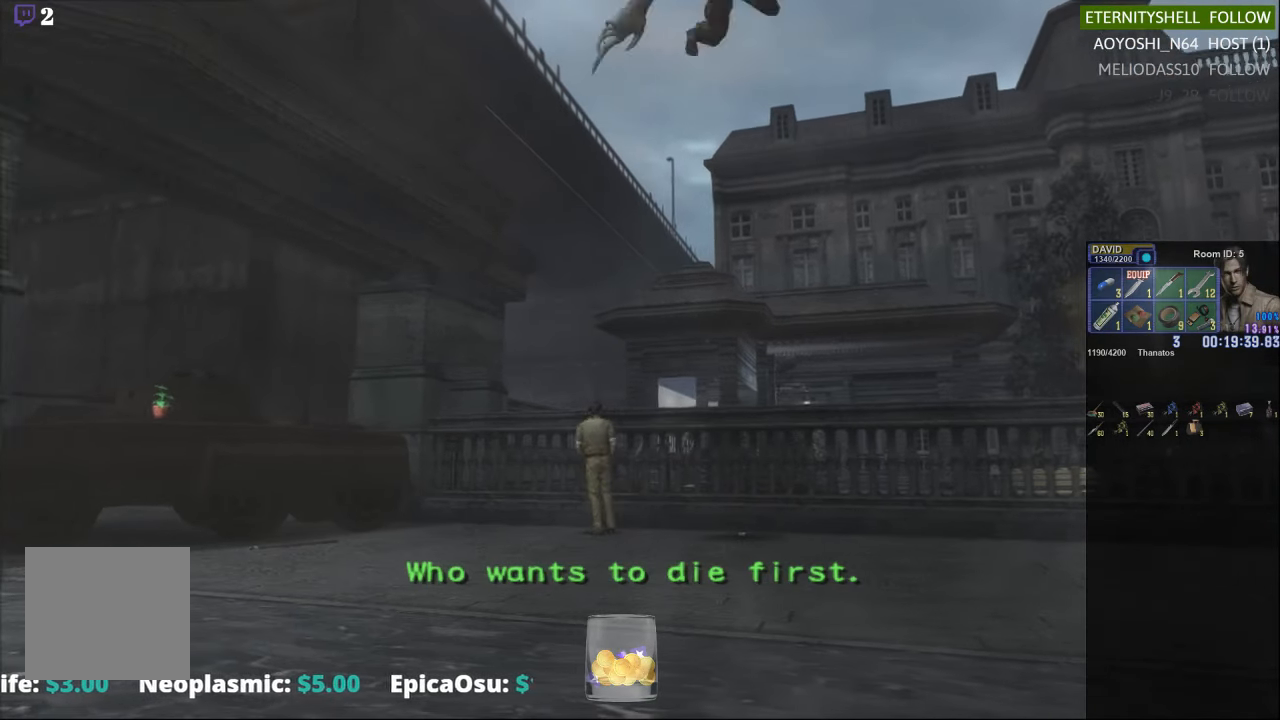
{"buttons": ["R1"], "left_stick": "center", "right_stick": "center", "events": [[63, "X", "down"], [104, "left_stick", "down-right"], [417, "X", "up"], [438, "left_stick", "center"], [479, "R1", "down"]]}
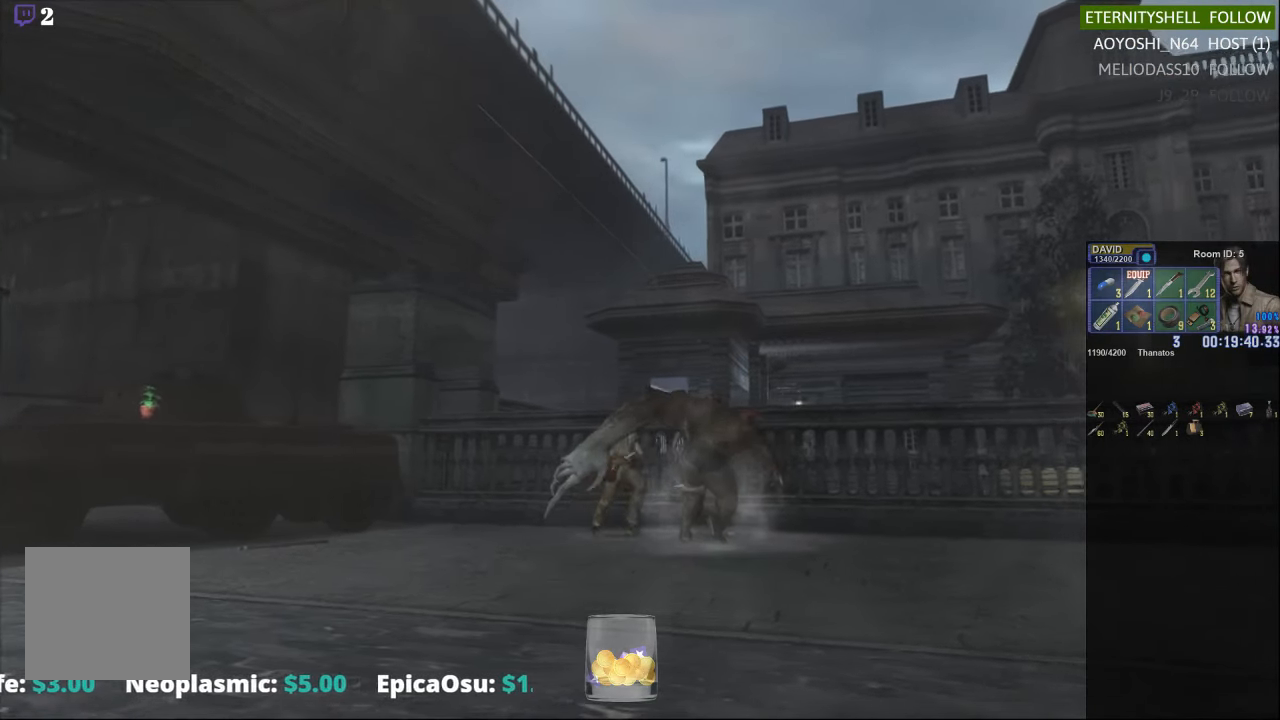
{"buttons": ["R1"], "left_stick": "center", "right_stick": "center", "events": [[42, "B", "down"], [146, "B", "up"], [354, "B", "down"], [458, "B", "up"]]}
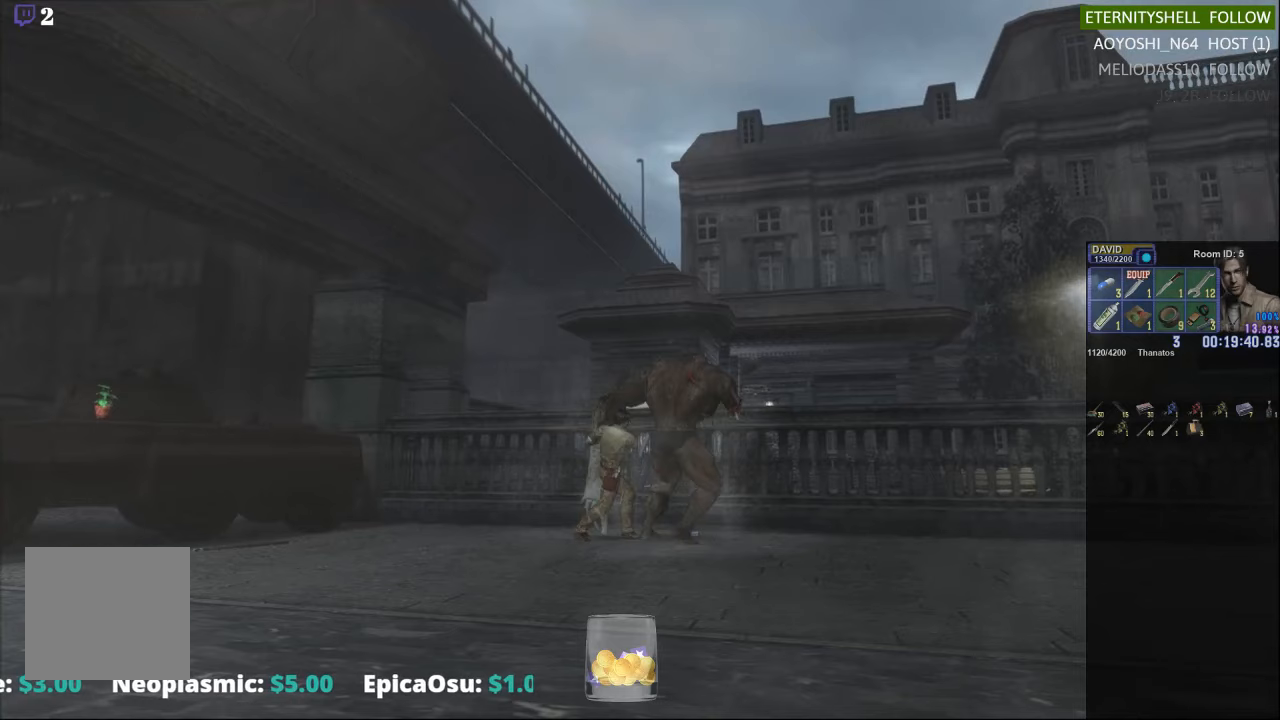
{"buttons": [], "left_stick": "center", "right_stick": "center", "events": [[167, "R1", "up"]]}
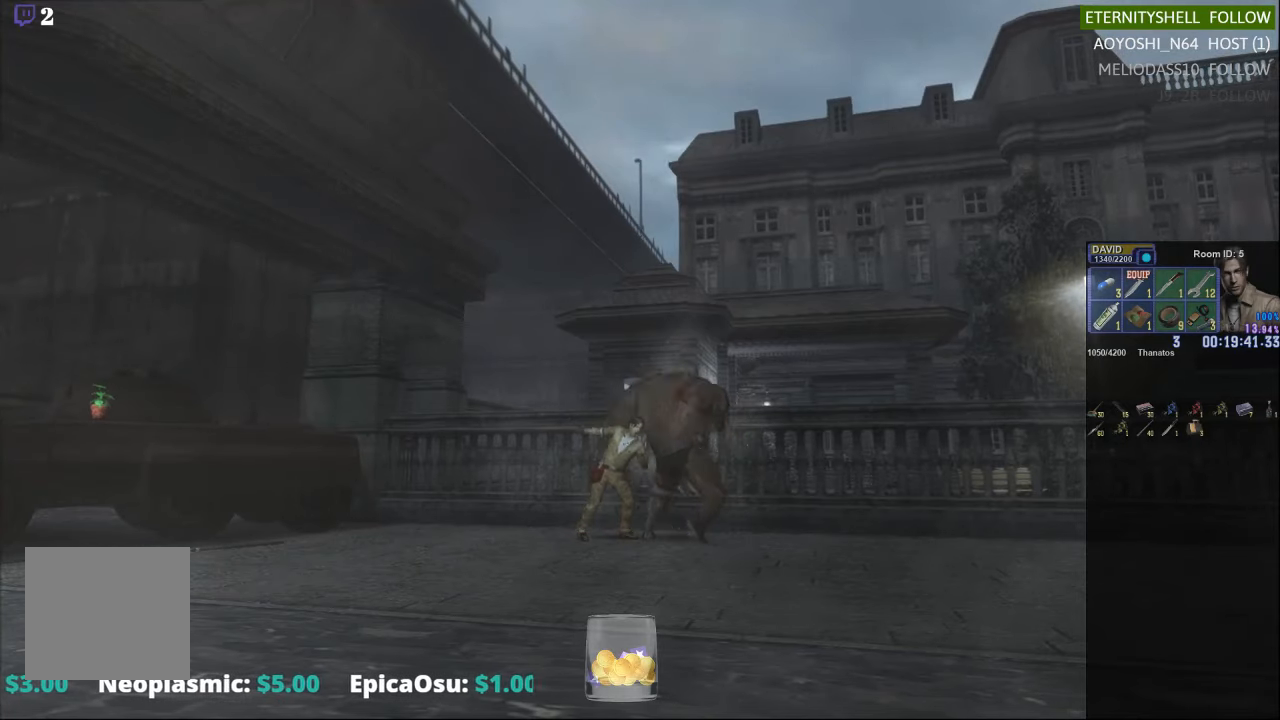
{"buttons": [], "left_stick": "center", "right_stick": "center", "events": []}
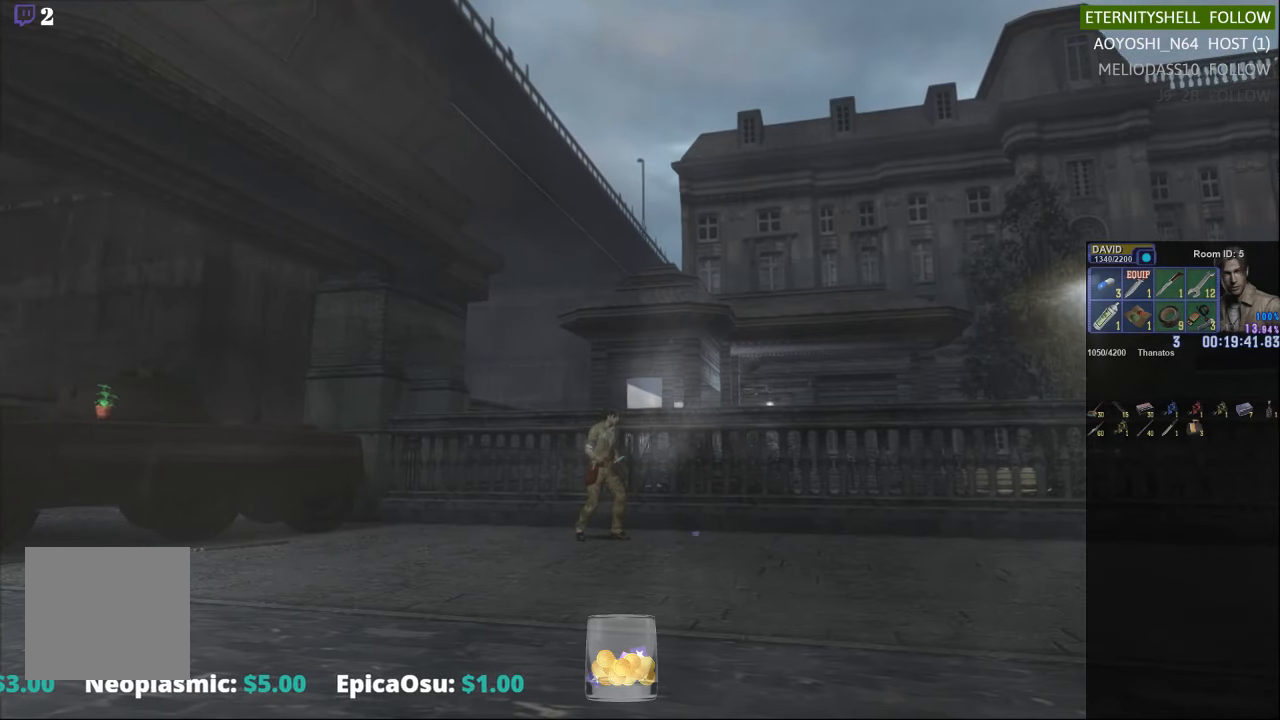
{"buttons": ["X", "DPAD_UP"], "left_stick": "center", "right_stick": "center", "events": [[21, "DPAD_LEFT", "down"], [271, "DPAD_UP", "down"], [354, "DPAD_LEFT", "up"], [375, "X", "down"]]}
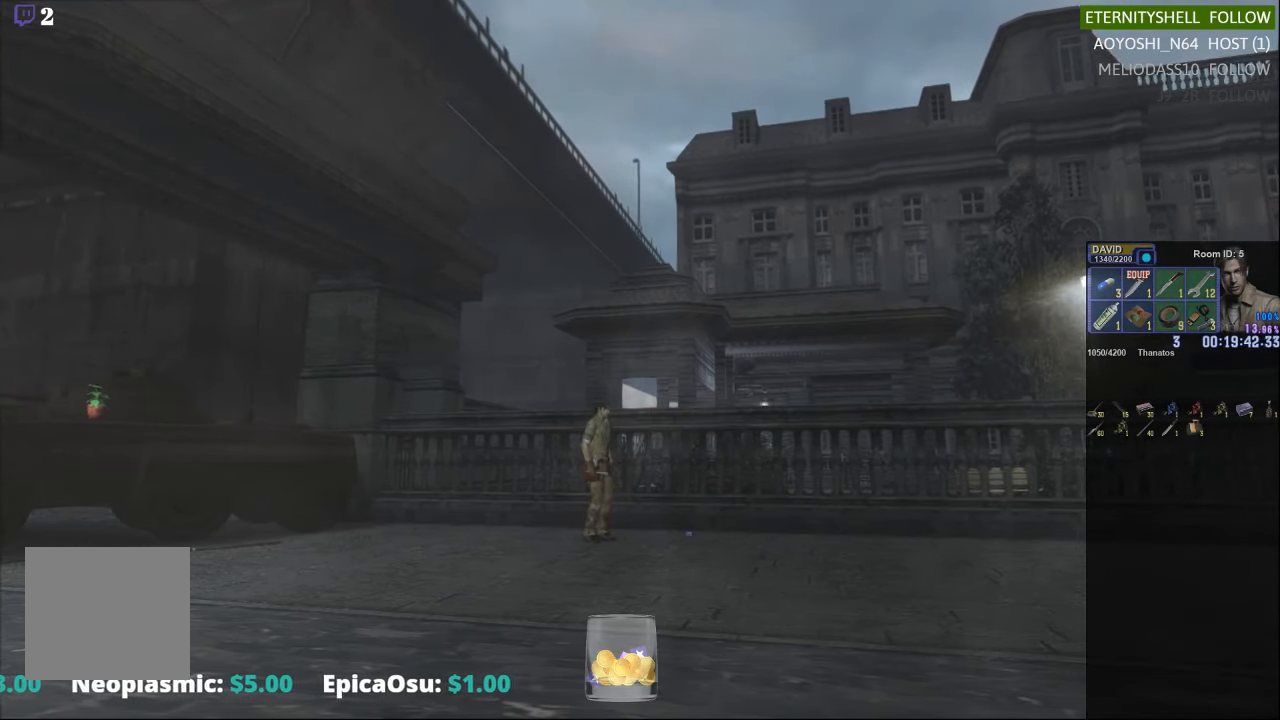
{"buttons": ["X", "DPAD_UP"], "left_stick": "center", "right_stick": "center", "events": []}
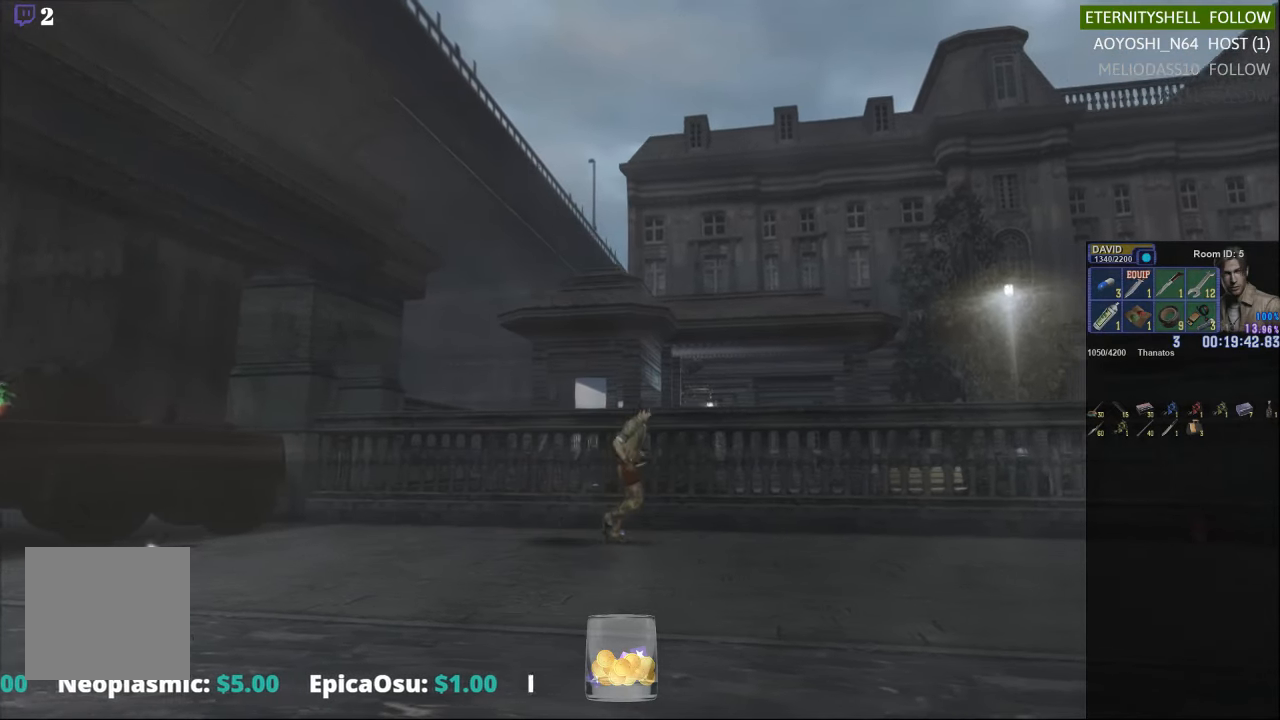
{"buttons": ["X"], "left_stick": "center", "right_stick": "center", "events": [[229, "DPAD_UP", "up"], [271, "X", "up"], [354, "DPAD_DOWN", "down"], [375, "X", "down"], [479, "DPAD_DOWN", "up"]]}
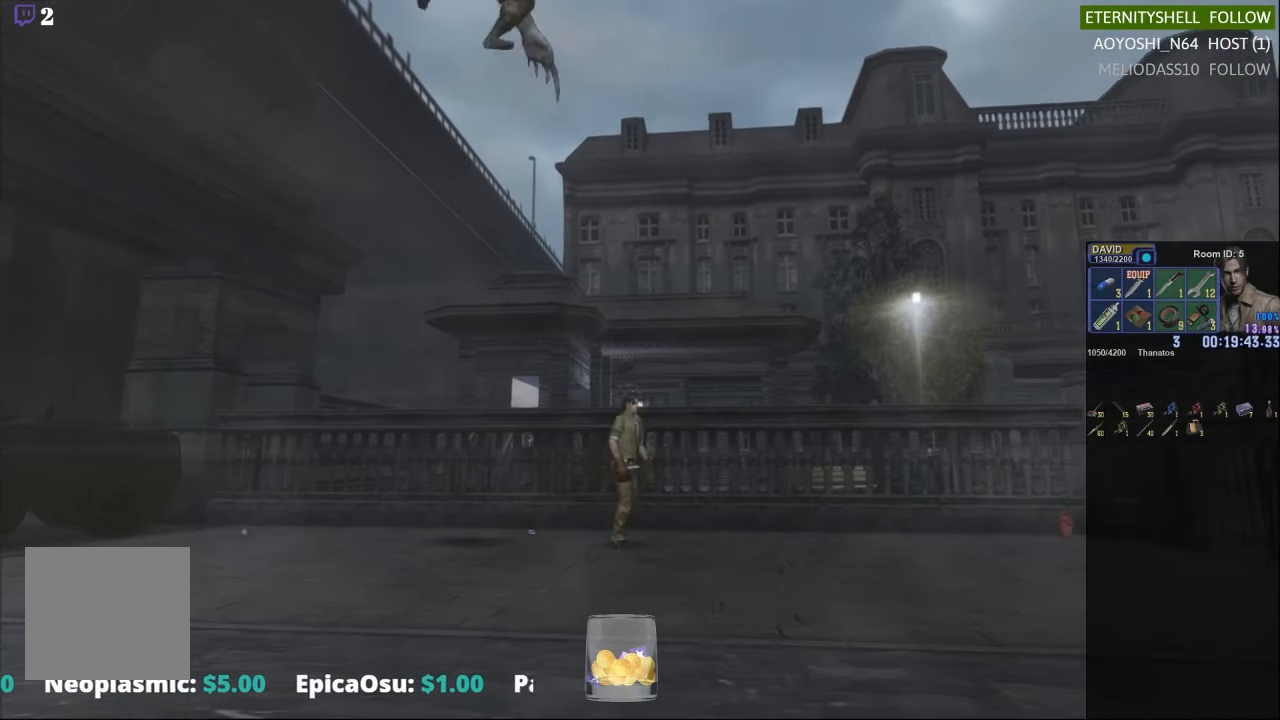
{"buttons": [], "left_stick": "center", "right_stick": "center", "events": [[21, "X", "up"], [188, "left_stick", "left"], [208, "X", "down"], [479, "X", "up"], [479, "left_stick", "center"]]}
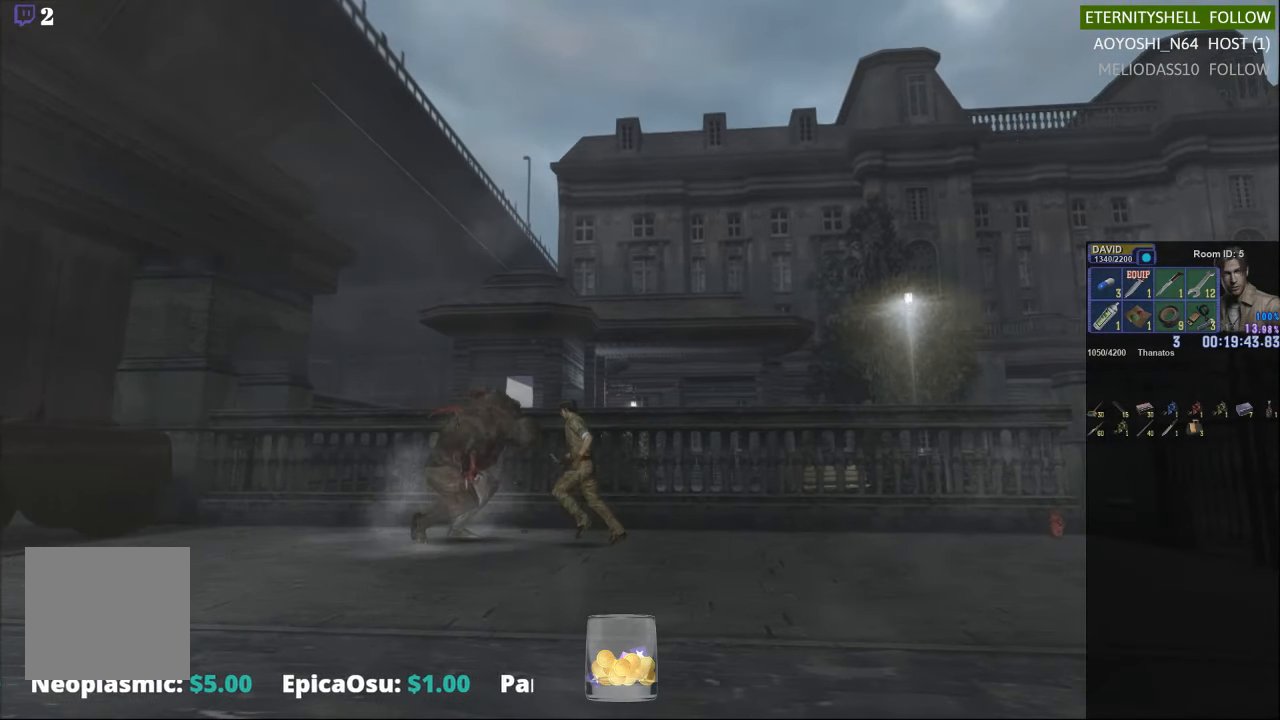
{"buttons": ["B", "R1"], "left_stick": "center", "right_stick": "center", "events": [[21, "R1", "down"], [104, "B", "down"], [208, "B", "up"], [438, "B", "down"]]}
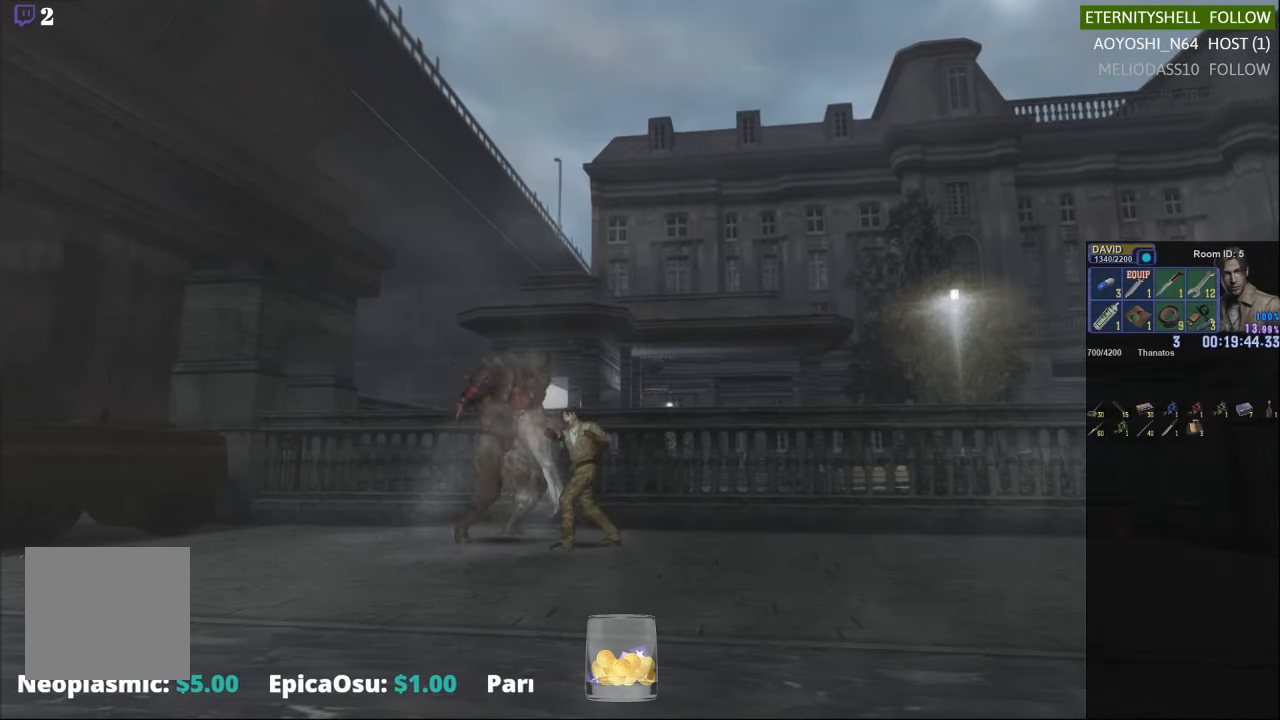
{"buttons": [], "left_stick": "center", "right_stick": "center", "events": [[21, "B", "up"], [292, "R1", "up"]]}
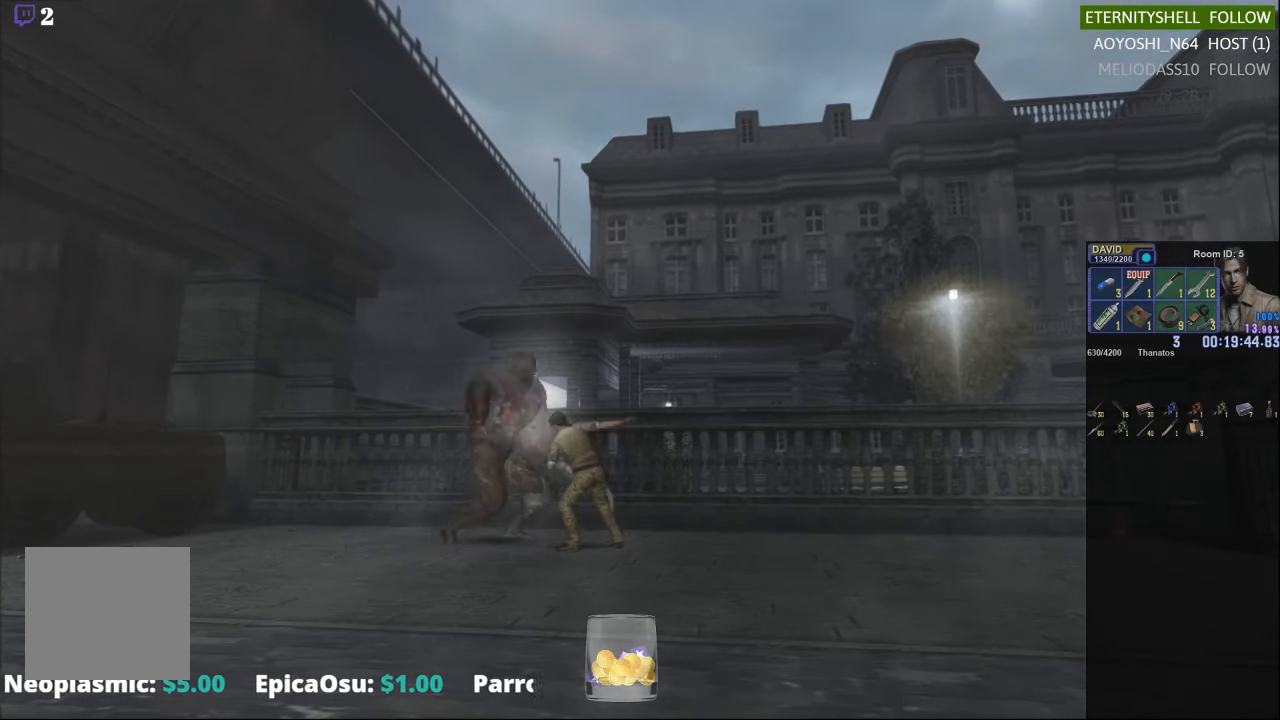
{"buttons": [], "left_stick": "center", "right_stick": "center", "events": []}